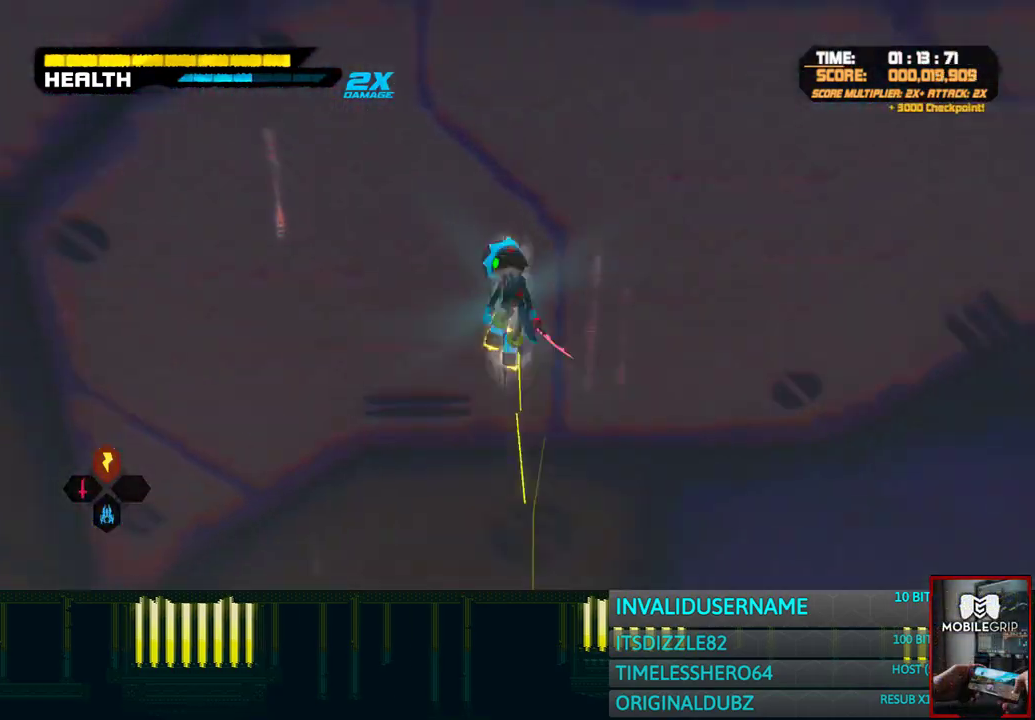
Gameplay with a controller (PlayStation layout); each line is a JSON object with the inputs held at the frame after it. "button_events" lists button changes between this image and that frame as [ms after this image, input, new state], when the widget could be followed in between (sticks are given only as held states). Not read: L3 R3.
{"buttons": ["R2"], "left_stick": "up", "right_stick": "center", "button_events": [[433, "R2", "down"]]}
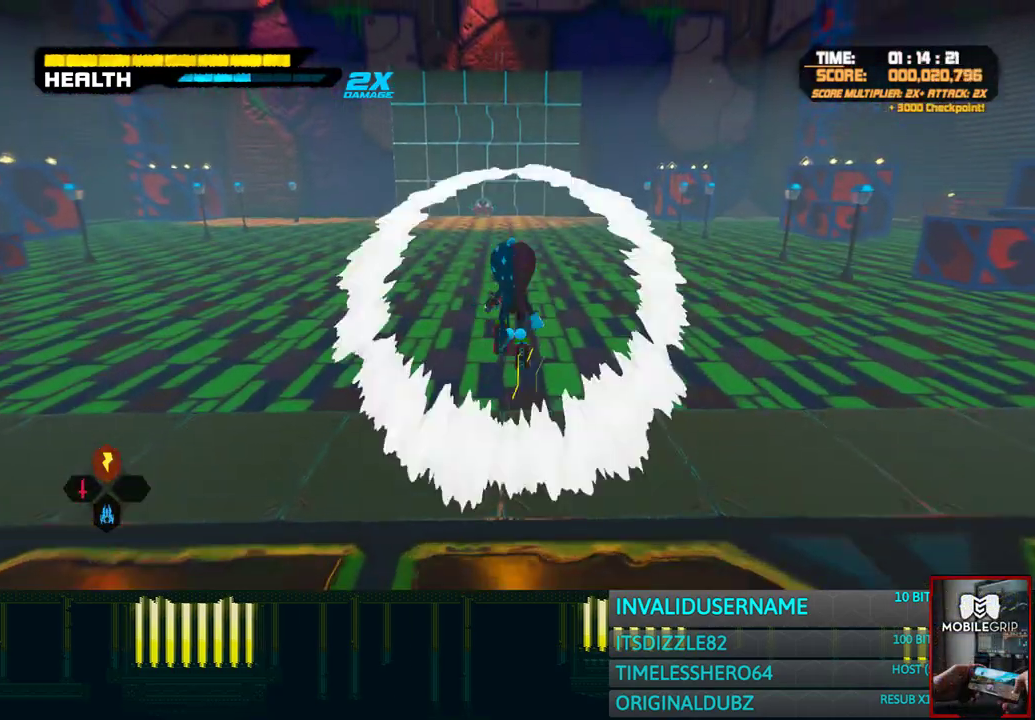
{"buttons": ["CIRCLE", "L2"], "left_stick": "up", "right_stick": "center", "button_events": [[67, "R2", "up"], [217, "L2", "down"], [233, "CIRCLE", "down"]]}
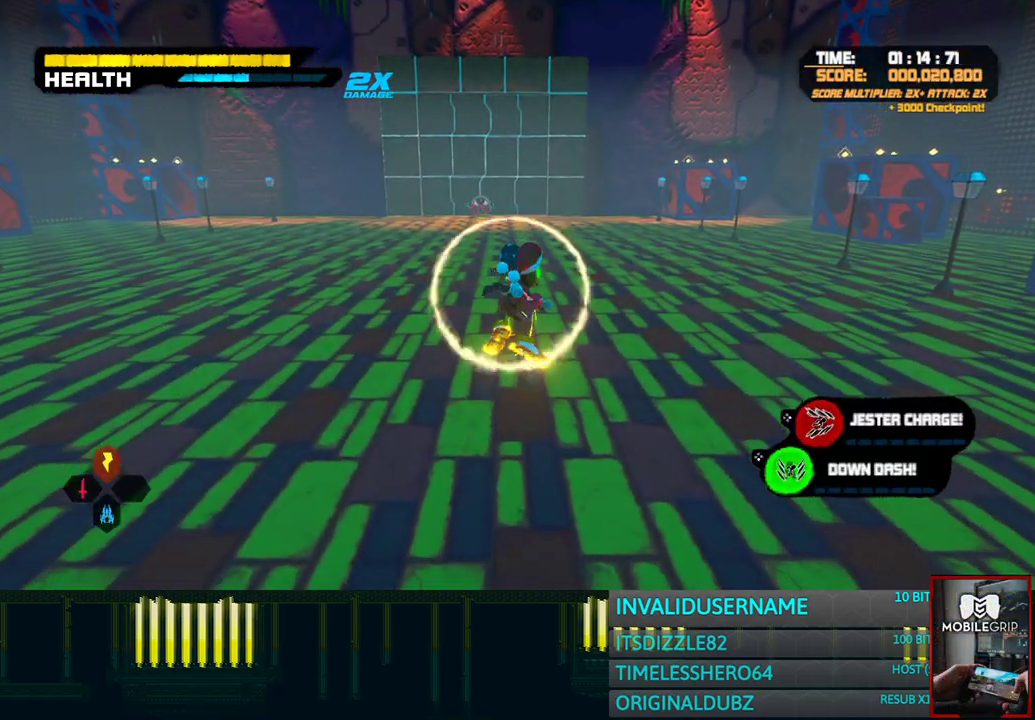
{"buttons": ["CIRCLE", "L2"], "left_stick": "up", "right_stick": "center", "button_events": []}
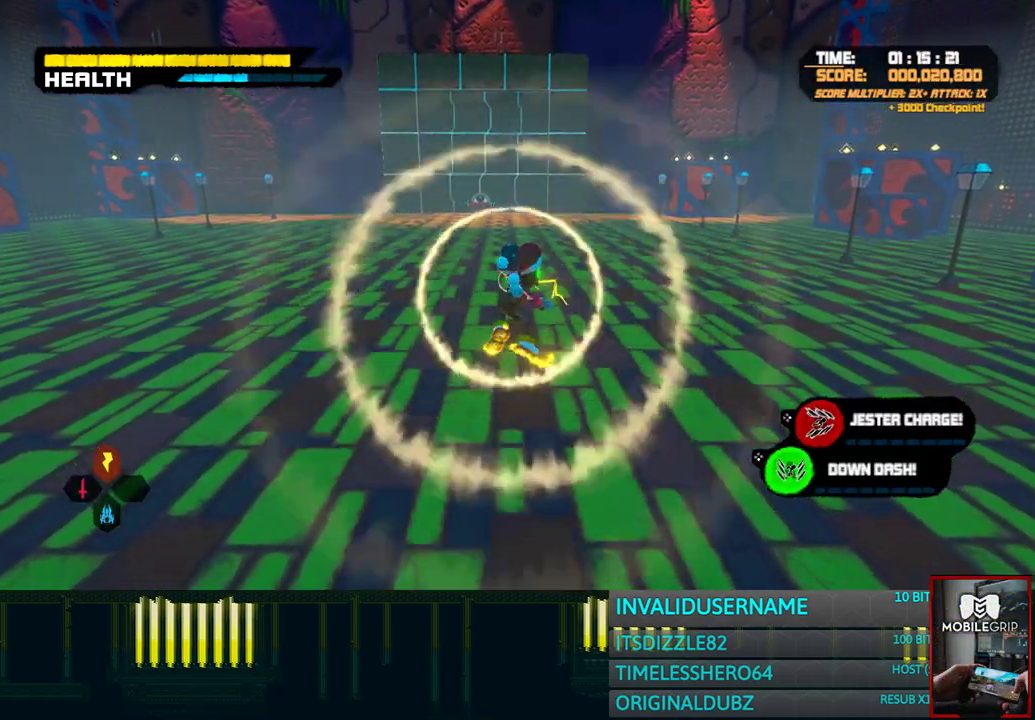
{"buttons": ["DPAD_DOWN"], "left_stick": "up", "right_stick": "center", "button_events": [[33, "CIRCLE", "up"], [33, "L2", "up"], [450, "DPAD_DOWN", "down"]]}
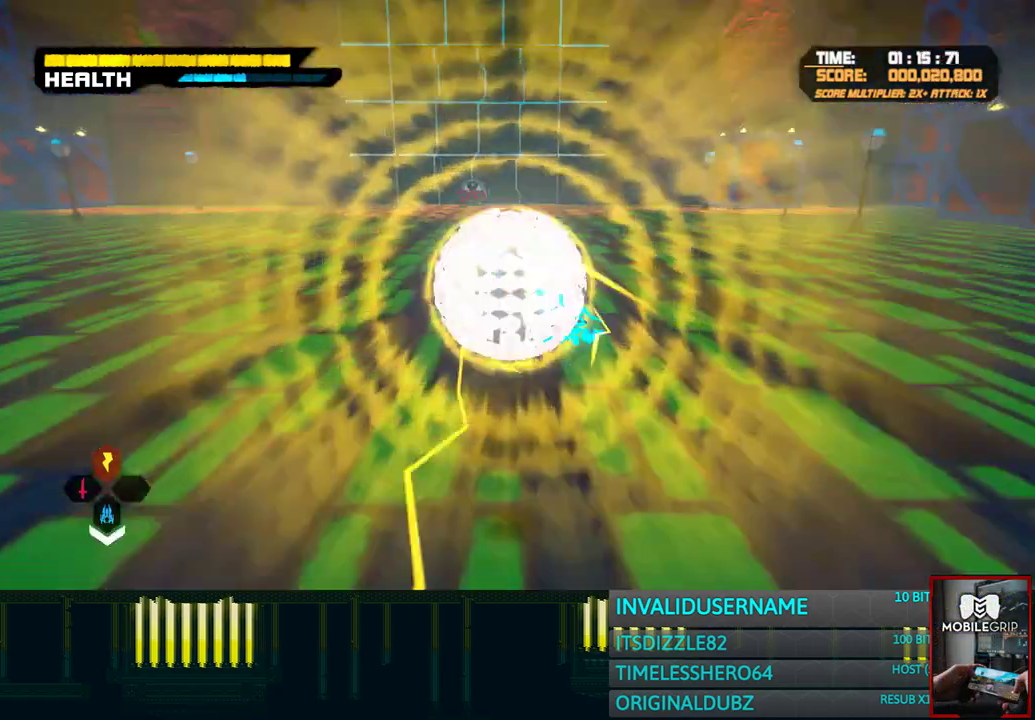
{"buttons": [], "left_stick": "up", "right_stick": "center", "button_events": [[33, "DPAD_DOWN", "up"]]}
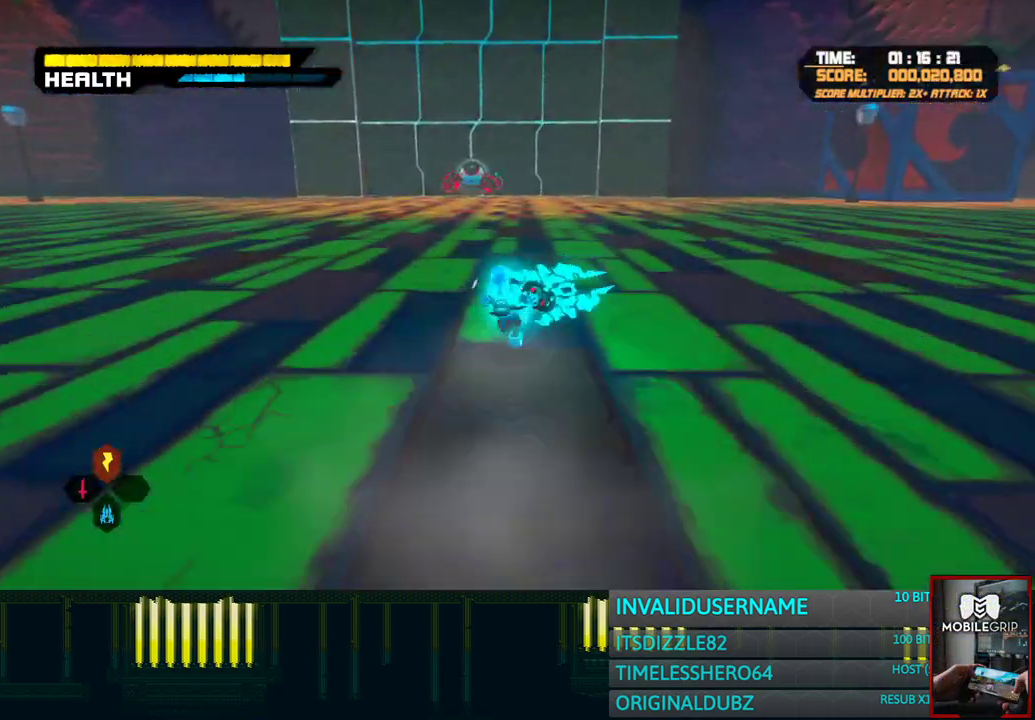
{"buttons": [], "left_stick": "up", "right_stick": "center", "button_events": []}
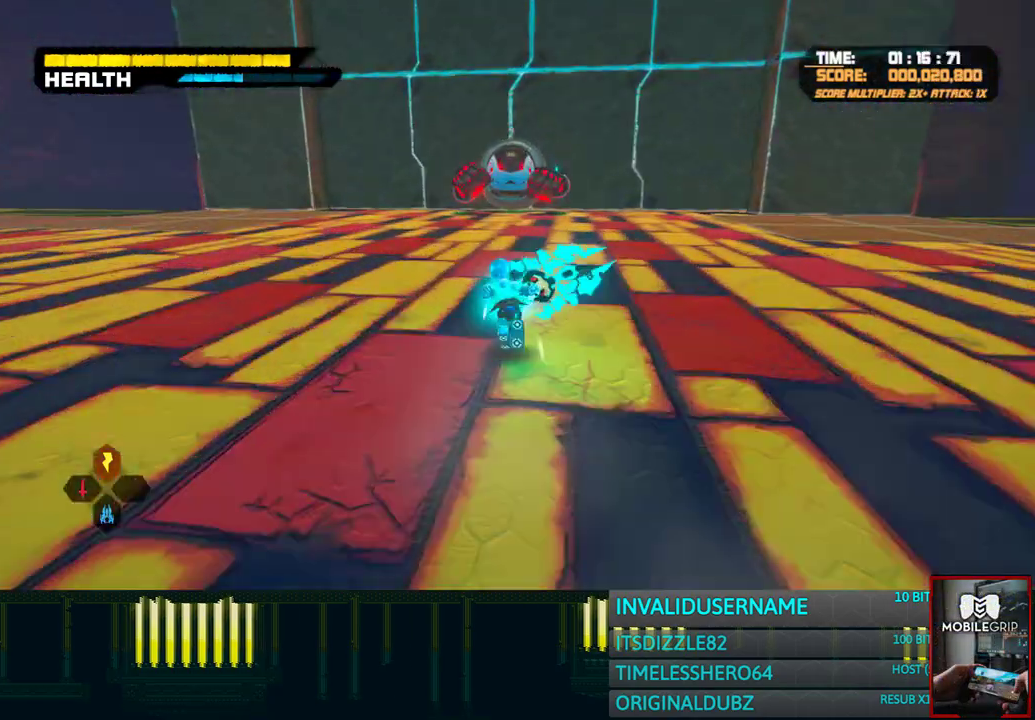
{"buttons": ["SQUARE"], "left_stick": "up", "right_stick": "center", "button_events": [[150, "SQUARE", "down"], [233, "SQUARE", "up"], [317, "SQUARE", "down"], [367, "SQUARE", "up"], [483, "SQUARE", "down"]]}
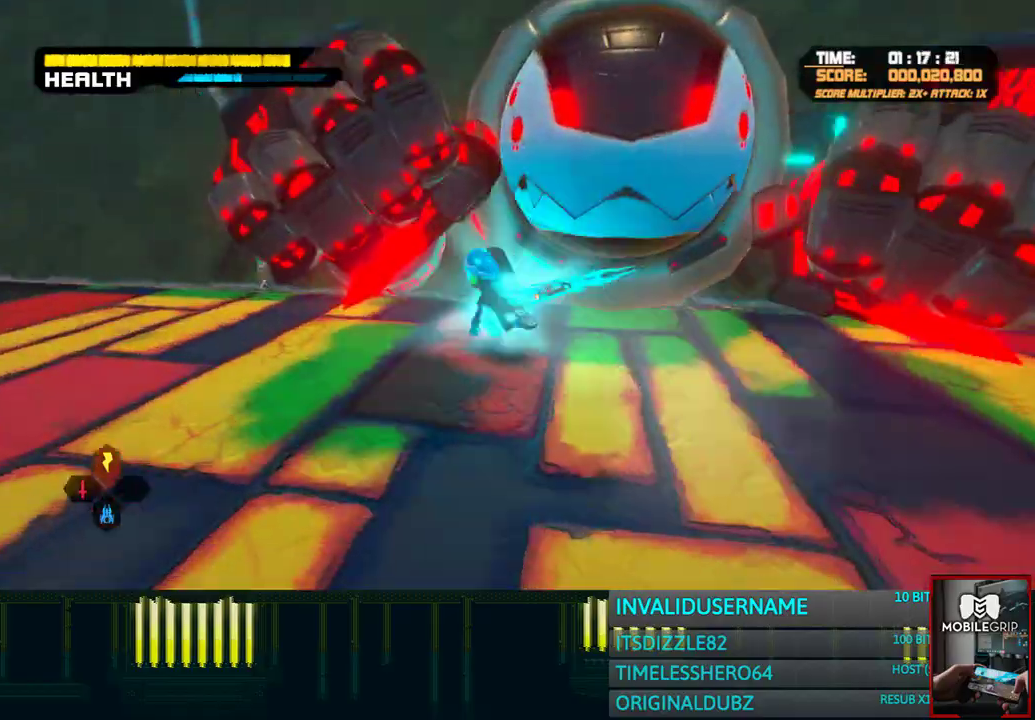
{"buttons": ["SQUARE"], "left_stick": "up-right", "right_stick": "center", "button_events": [[33, "SQUARE", "up"], [117, "SQUARE", "down"], [200, "SQUARE", "up"], [283, "SQUARE", "down"], [383, "SQUARE", "up"], [450, "SQUARE", "down"]]}
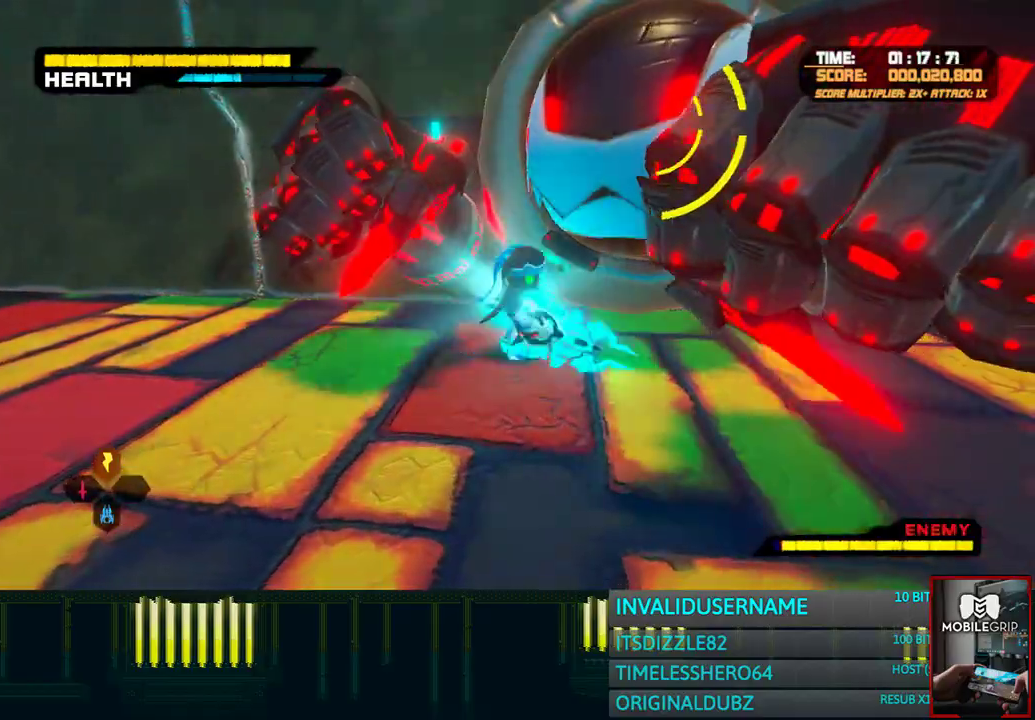
{"buttons": ["SQUARE"], "left_stick": "up-right", "right_stick": "center", "button_events": [[33, "SQUARE", "up"], [133, "SQUARE", "down"], [200, "SQUARE", "up"], [283, "SQUARE", "down"], [367, "SQUARE", "up"], [450, "SQUARE", "down"]]}
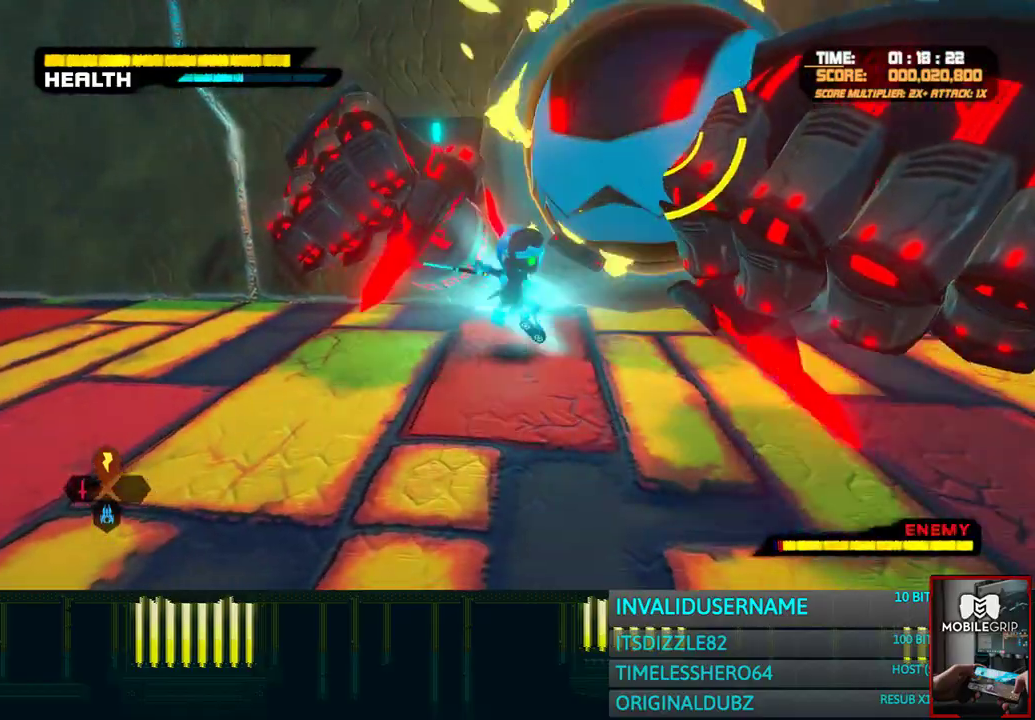
{"buttons": ["SQUARE"], "left_stick": "up-right", "right_stick": "center", "button_events": [[33, "SQUARE", "up"], [117, "SQUARE", "down"], [200, "SQUARE", "up"], [283, "SQUARE", "down"], [367, "SQUARE", "up"], [450, "SQUARE", "down"]]}
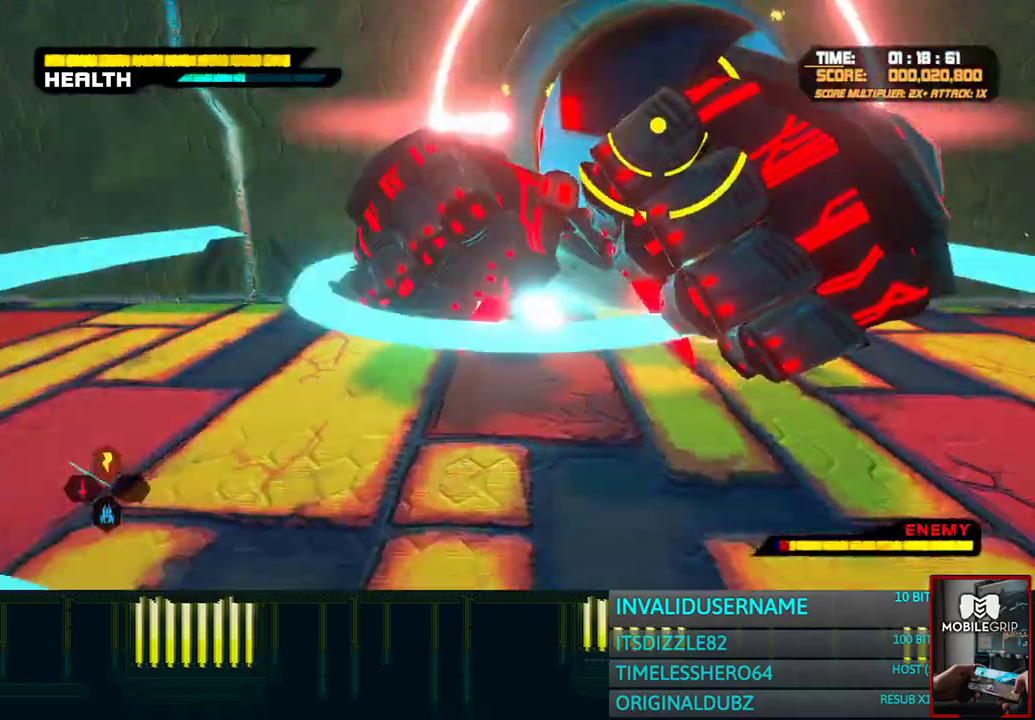
{"buttons": ["SQUARE"], "left_stick": "up-right", "right_stick": "center", "button_events": [[33, "SQUARE", "up"], [117, "SQUARE", "down"], [200, "SQUARE", "up"], [283, "SQUARE", "down"], [367, "SQUARE", "up"], [450, "SQUARE", "down"]]}
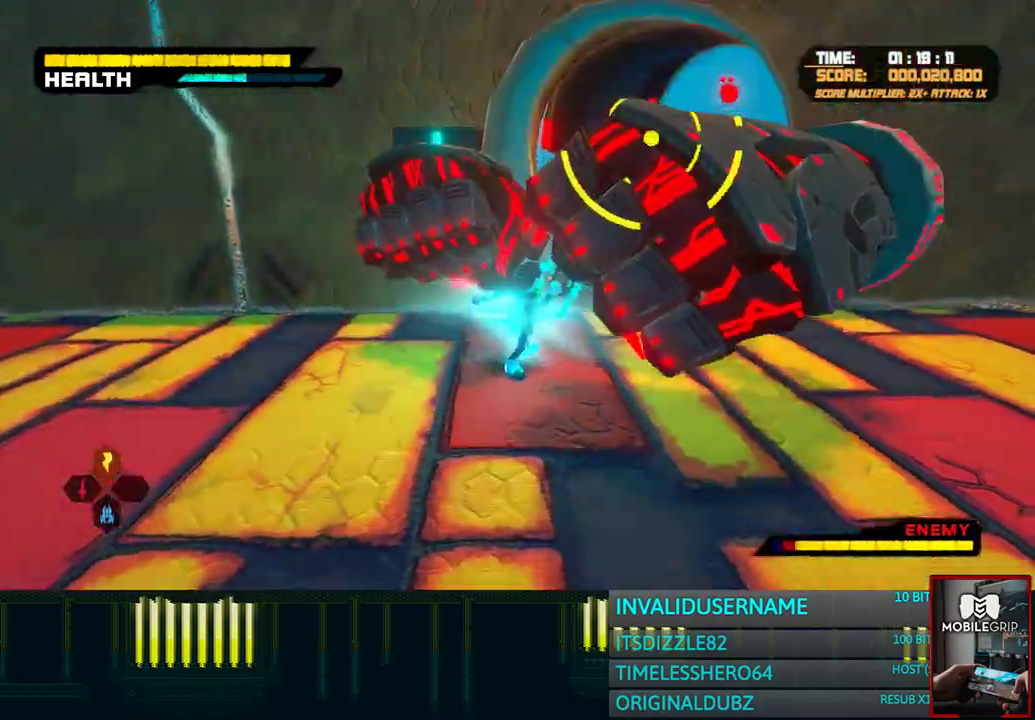
{"buttons": ["SQUARE"], "left_stick": "up-right", "right_stick": "center", "button_events": [[50, "SQUARE", "up"], [117, "SQUARE", "down"], [200, "SQUARE", "up"], [283, "SQUARE", "down"], [367, "SQUARE", "up"], [483, "SQUARE", "down"]]}
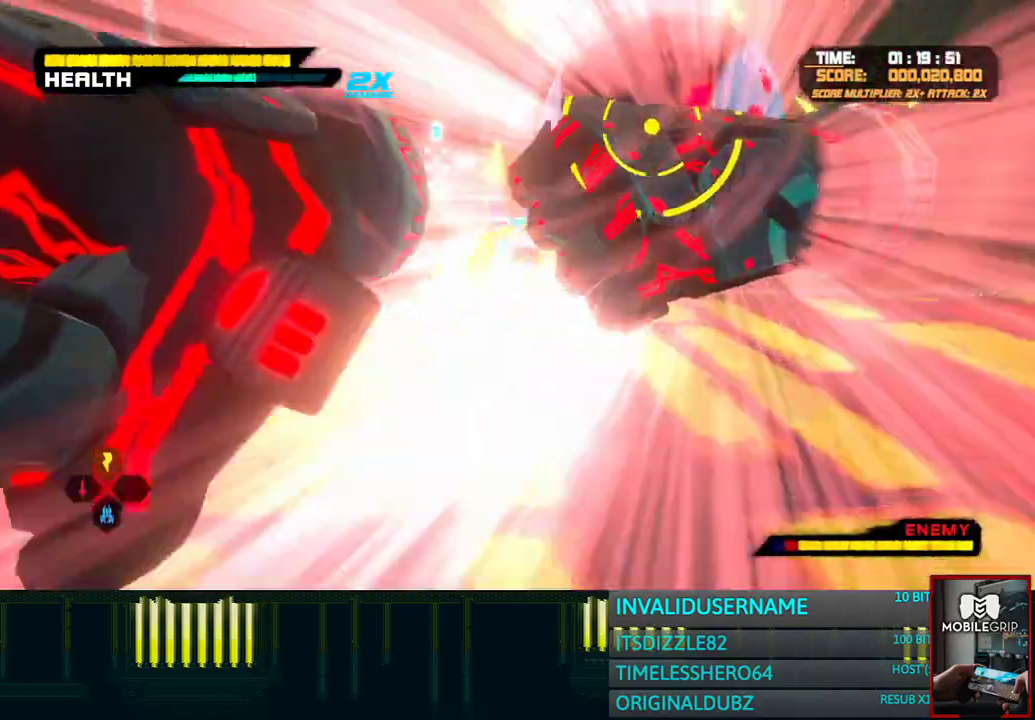
{"buttons": [], "left_stick": "up-right", "right_stick": "center", "button_events": [[67, "SQUARE", "up"], [150, "SQUARE", "down"], [250, "SQUARE", "up"], [317, "SQUARE", "down"], [400, "SQUARE", "up"]]}
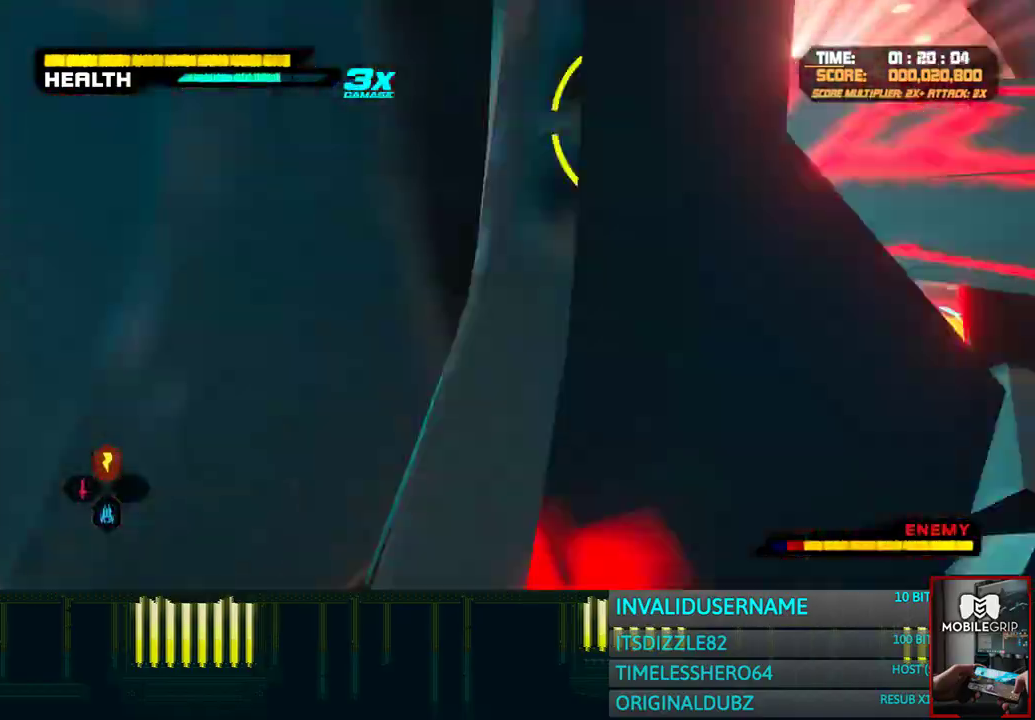
{"buttons": [], "left_stick": "up-right", "right_stick": "center", "button_events": [[17, "SQUARE", "down"], [100, "SQUARE", "up"], [183, "SQUARE", "down"], [267, "SQUARE", "up"], [367, "SQUARE", "down"], [433, "SQUARE", "up"]]}
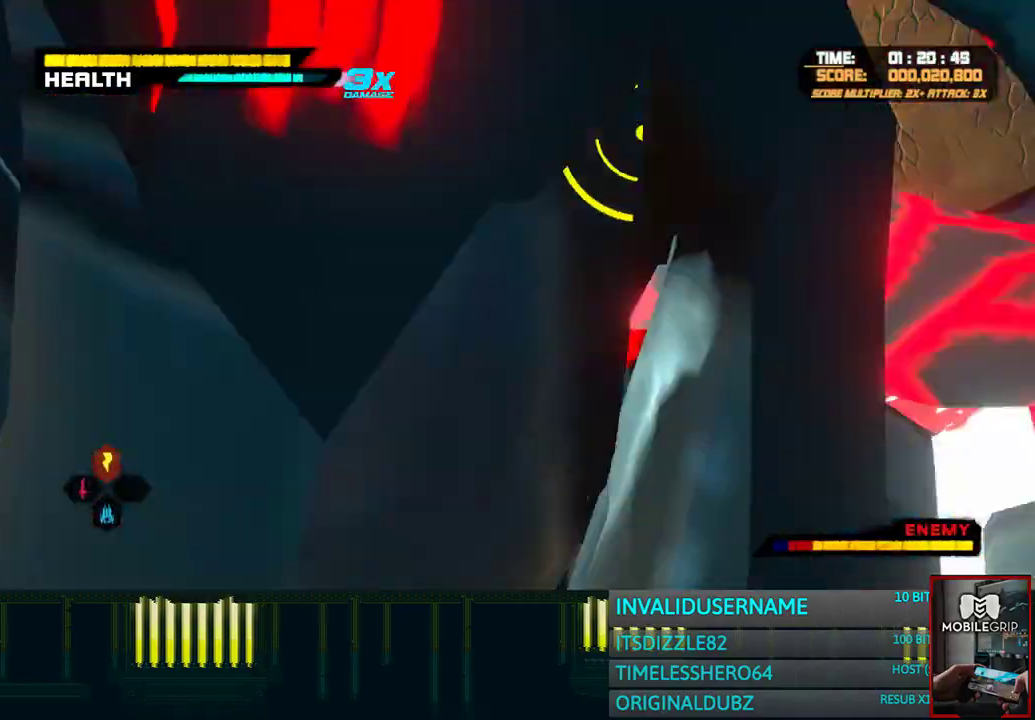
{"buttons": [], "left_stick": "up-right", "right_stick": "center", "button_events": [[17, "SQUARE", "down"], [117, "SQUARE", "up"], [200, "SQUARE", "down"], [283, "SQUARE", "up"], [367, "SQUARE", "down"], [450, "SQUARE", "up"]]}
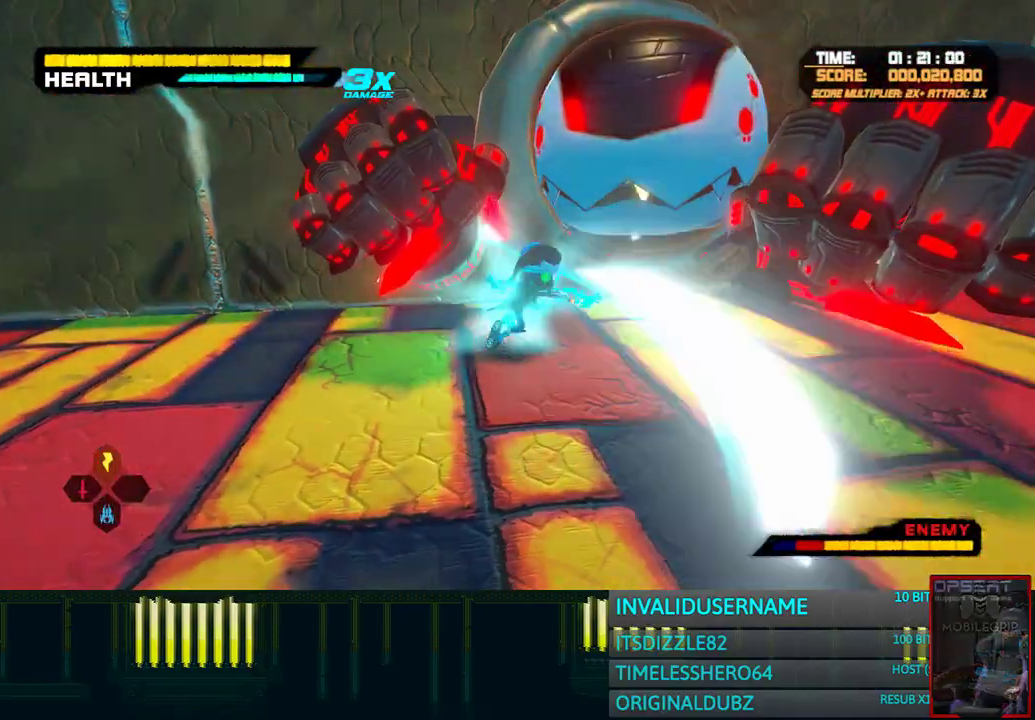
{"buttons": [], "left_stick": "up-right", "right_stick": "center", "button_events": [[33, "SQUARE", "down"], [150, "SQUARE", "up"], [233, "SQUARE", "down"], [317, "SQUARE", "up"], [400, "SQUARE", "down"], [500, "SQUARE", "up"]]}
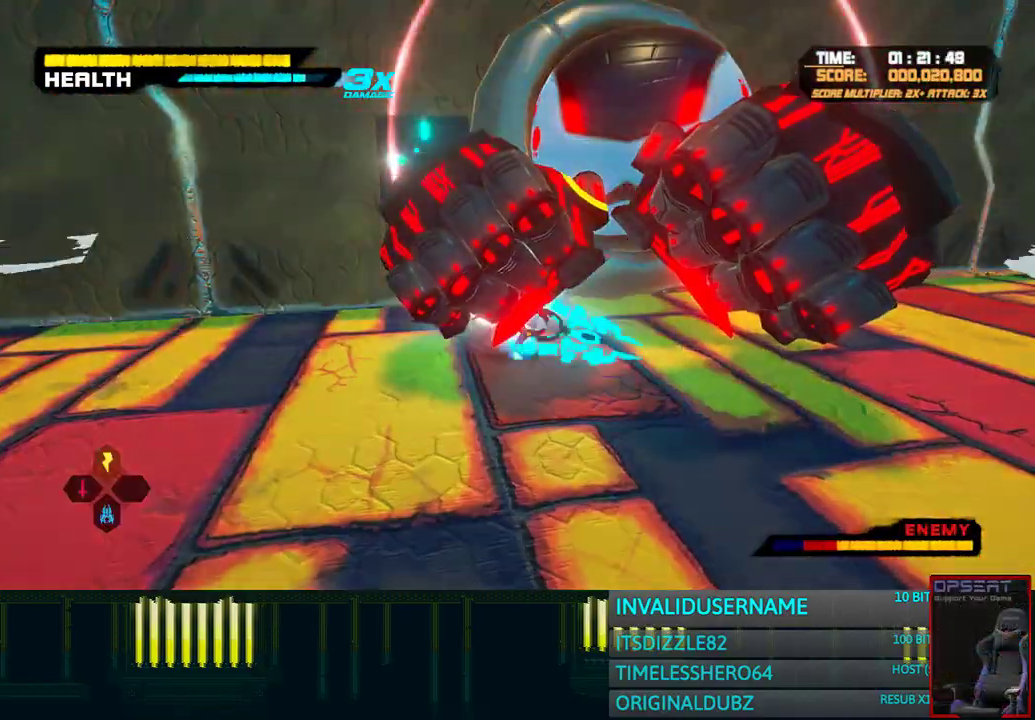
{"buttons": ["SQUARE"], "left_stick": "up-right", "right_stick": "center", "button_events": [[83, "SQUARE", "down"], [183, "SQUARE", "up"], [233, "SQUARE", "down"], [350, "SQUARE", "up"], [400, "SQUARE", "down"]]}
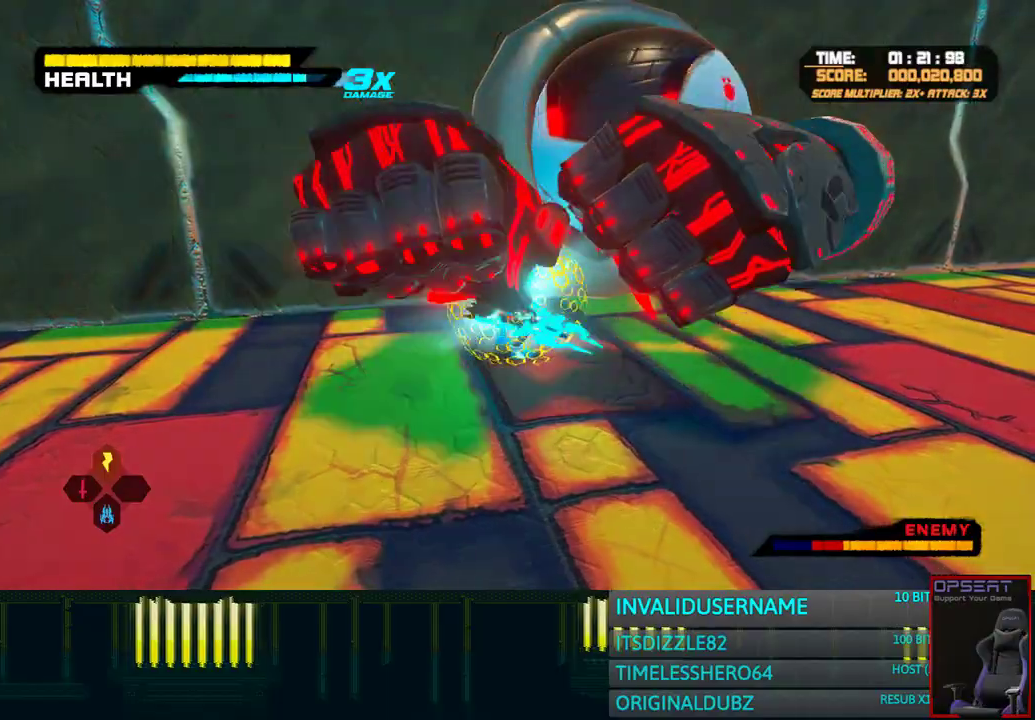
{"buttons": ["SQUARE"], "left_stick": "up-right", "right_stick": "center", "button_events": [[33, "SQUARE", "up"], [100, "SQUARE", "down"], [183, "SQUARE", "up"], [283, "SQUARE", "down"], [367, "SQUARE", "up"], [450, "SQUARE", "down"]]}
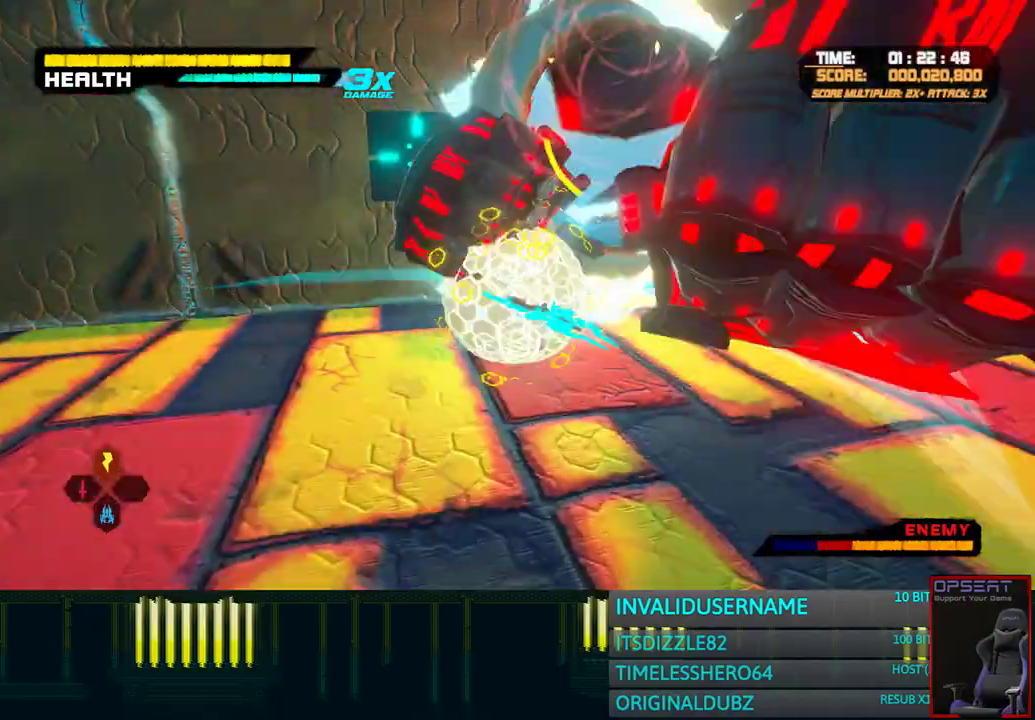
{"buttons": ["SQUARE"], "left_stick": "up-right", "right_stick": "center", "button_events": [[33, "SQUARE", "up"], [100, "SQUARE", "down"], [200, "SQUARE", "up"], [417, "SQUARE", "down"]]}
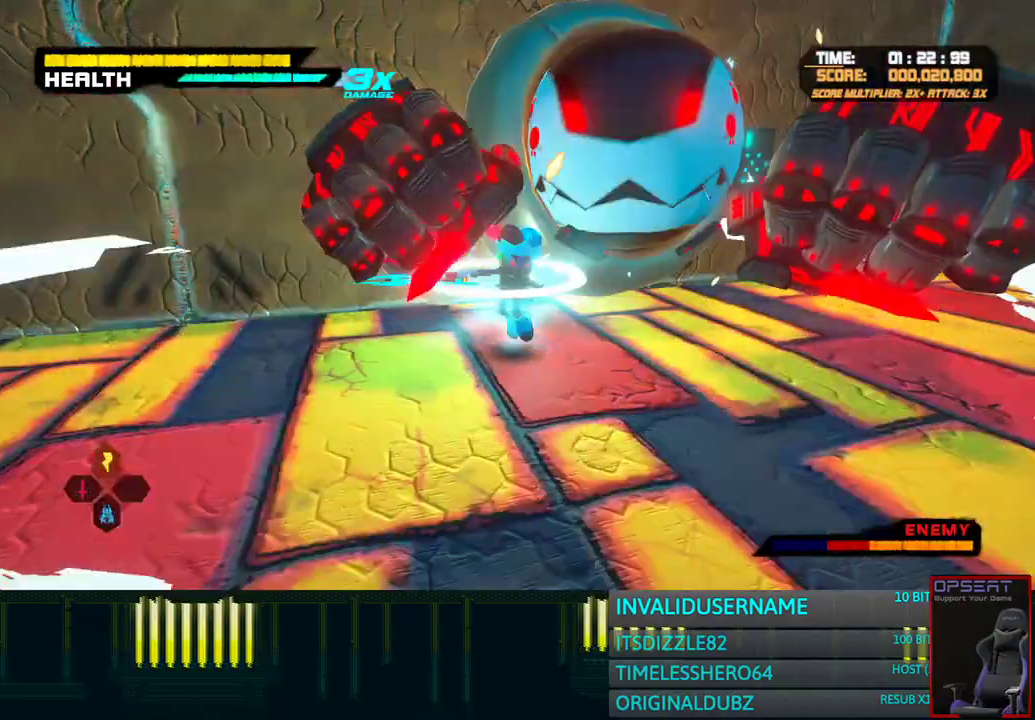
{"buttons": ["SQUARE"], "left_stick": "up-right", "right_stick": "center", "button_events": [[33, "SQUARE", "up"], [250, "SQUARE", "down"], [383, "SQUARE", "up"], [483, "SQUARE", "down"]]}
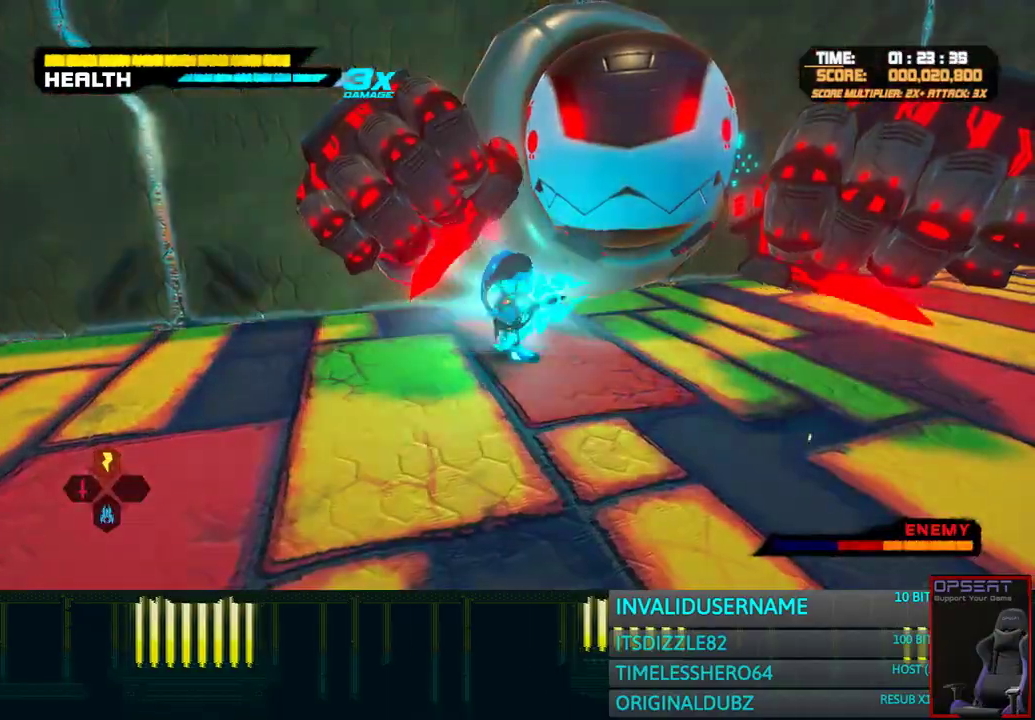
{"buttons": [], "left_stick": "up-right", "right_stick": "center", "button_events": [[100, "SQUARE", "up"], [150, "SQUARE", "down"], [267, "SQUARE", "up"], [350, "SQUARE", "down"], [433, "SQUARE", "up"]]}
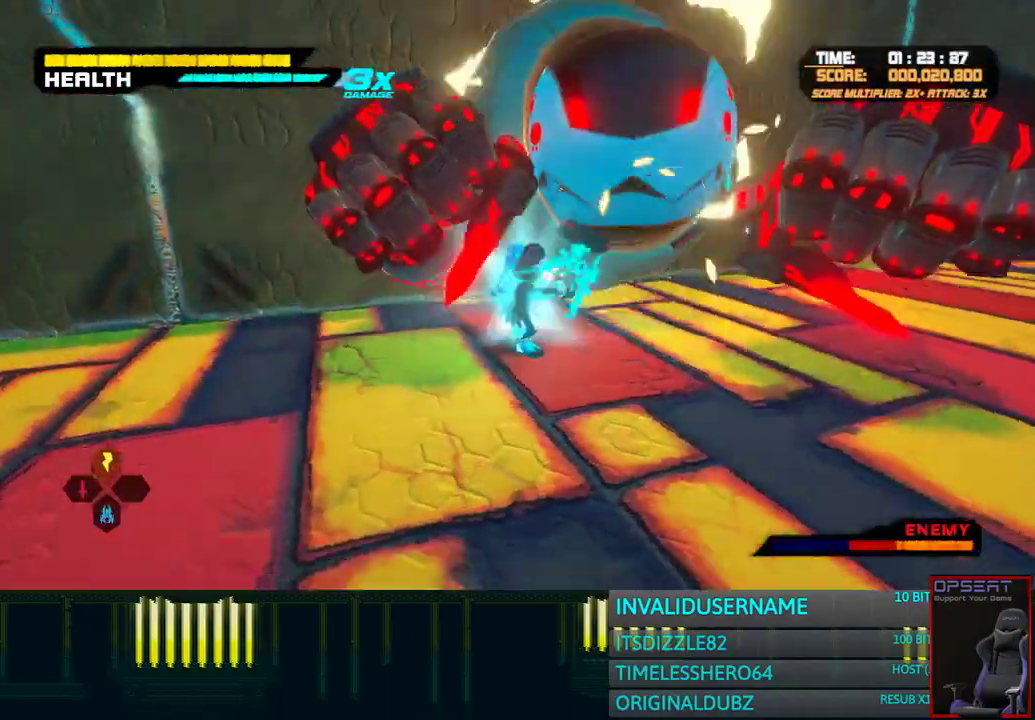
{"buttons": [], "left_stick": "up-right", "right_stick": "center", "button_events": [[17, "SQUARE", "down"], [117, "SQUARE", "up"], [183, "SQUARE", "down"], [283, "SQUARE", "up"], [367, "SQUARE", "down"], [433, "SQUARE", "up"]]}
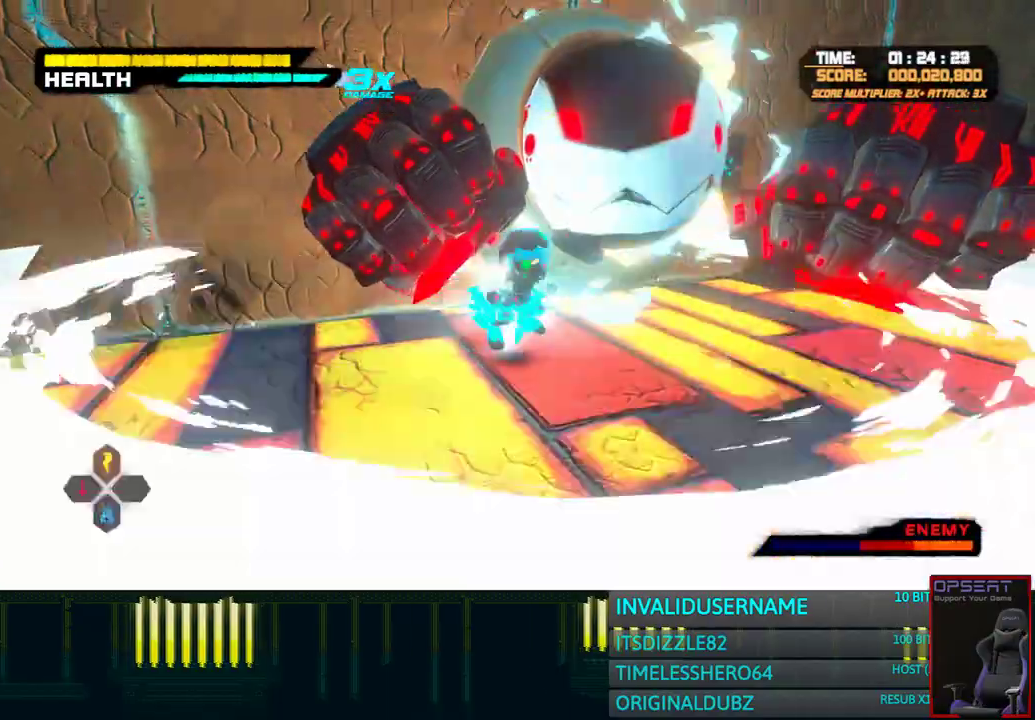
{"buttons": [], "left_stick": "up-right", "right_stick": "center", "button_events": [[17, "SQUARE", "down"], [100, "SQUARE", "up"], [200, "SQUARE", "down"], [300, "SQUARE", "up"], [367, "SQUARE", "down"], [450, "SQUARE", "up"]]}
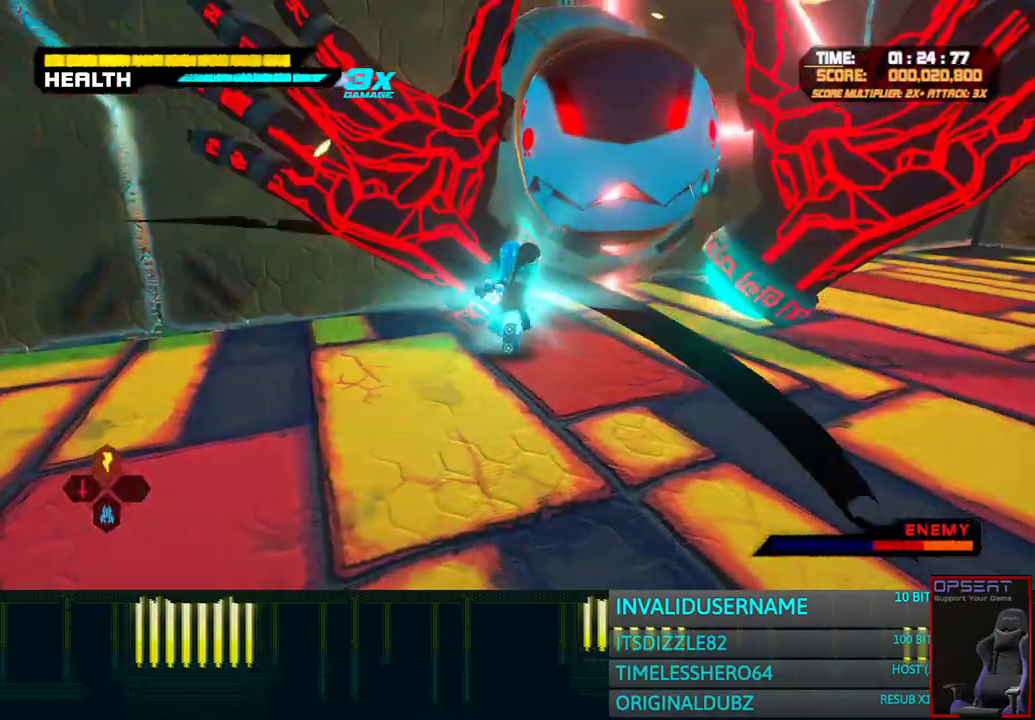
{"buttons": [], "left_stick": "up-right", "right_stick": "center", "button_events": [[33, "SQUARE", "down"], [117, "SQUARE", "up"], [200, "SQUARE", "down"], [283, "SQUARE", "up"], [367, "SQUARE", "down"], [450, "SQUARE", "up"]]}